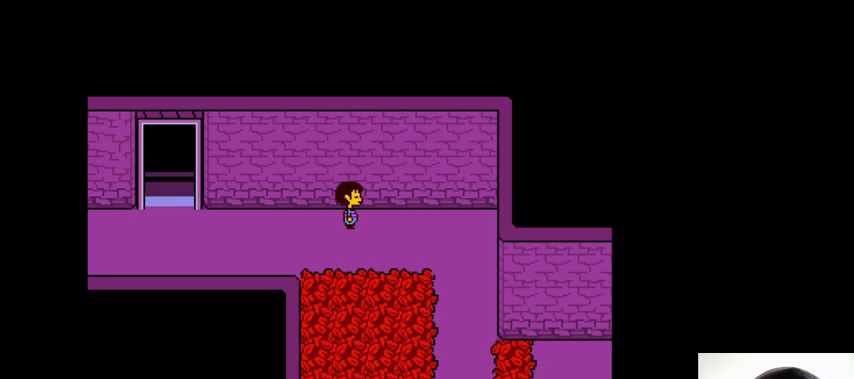
Gameplay with keyboard; each line is a JSON object with the keys held at the frame after it. "events" lists presses ("down") and releases ("up") of ".", "/", "0", "1", "2", "3", "4", "5", "6", "7", "8", "9", "a", "alt_l", "alt_r", "b", "backslash", "backspace", "c", "caps_lock", "comma", "ctrl_l", "ctrl_r", "d", "down", "e", "equals", "f", "g", "h", "i", "j", "k", "l", "lbracket", "left", "m", "minus", "n", "o", "p", "q", "quote", "r", "rbracket", "return", "right", "s", "semicolon", "shift_l", "shift_r", "space", "super_l", "super_r", "t", "tab", "tilde", "u", "up", "v", "w", "x", "y" and "z" between this image and that frame as [ms after this image, input, new state], when the widget could be followed in between. No other keys are recorded. Mouse input is not recorded.
{"keys": ["right"], "events": [[267, "right", "down"]]}
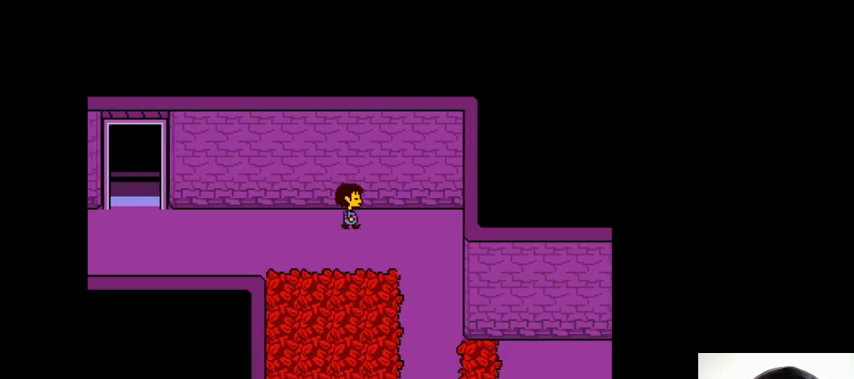
{"keys": ["right"], "events": []}
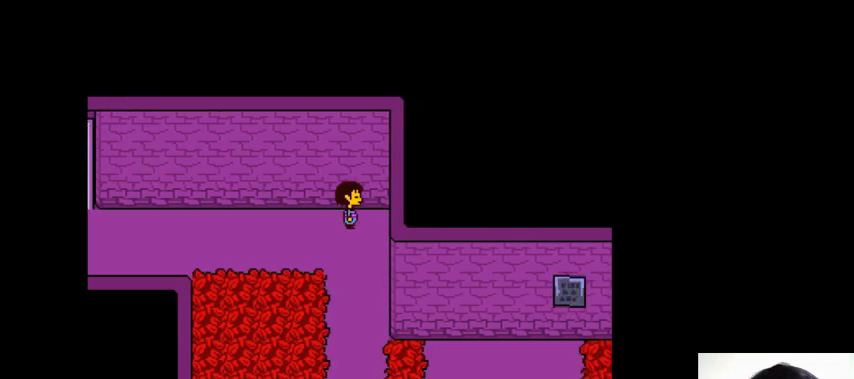
{"keys": ["right"], "events": []}
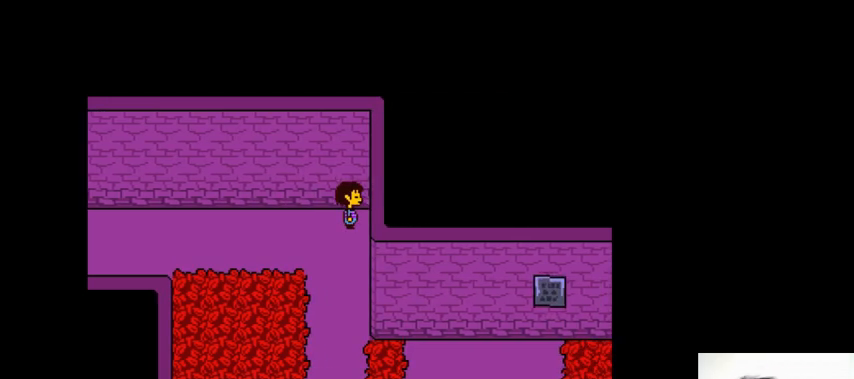
{"keys": ["right"], "events": []}
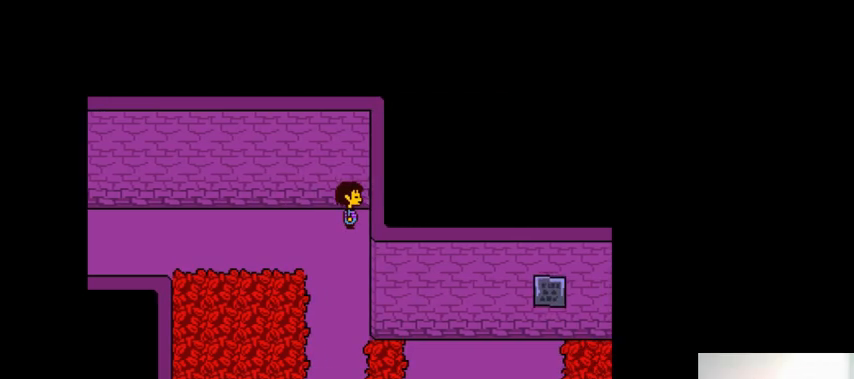
{"keys": ["right"], "events": []}
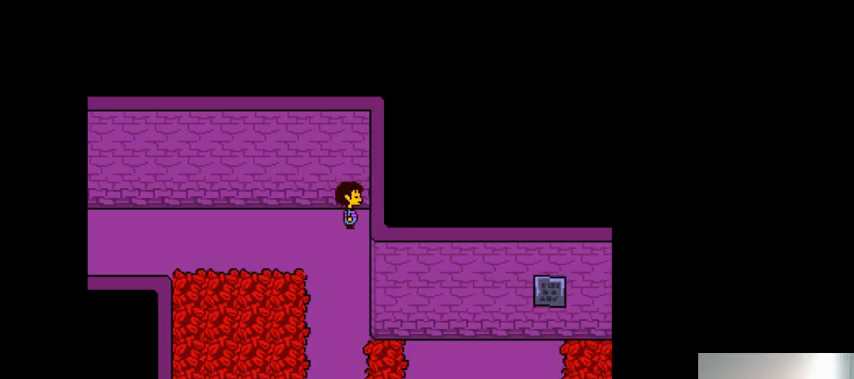
{"keys": ["right"], "events": []}
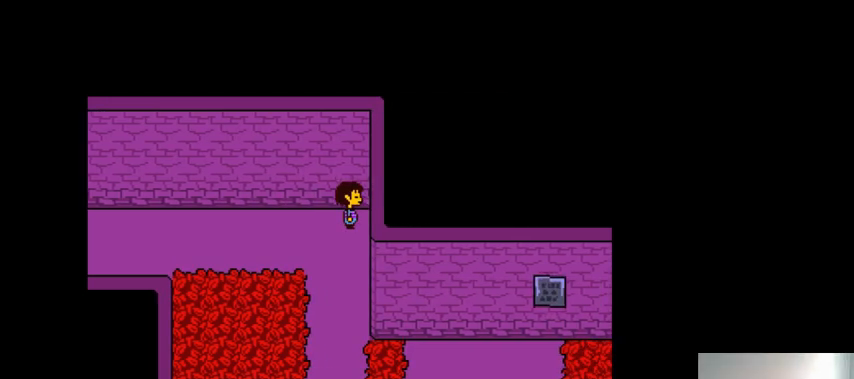
{"keys": ["right"], "events": []}
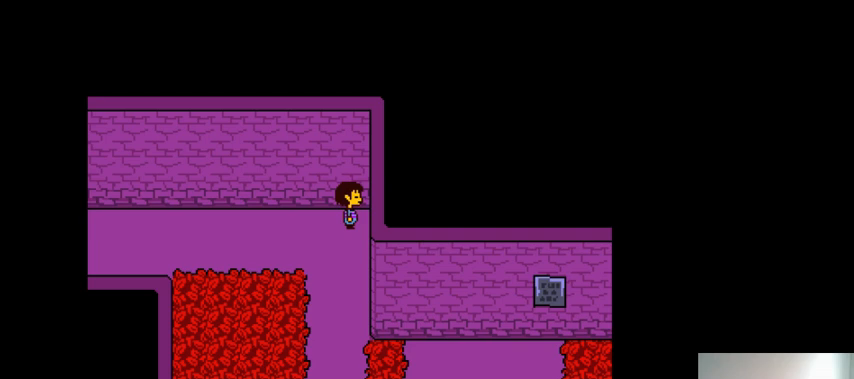
{"keys": ["right"], "events": []}
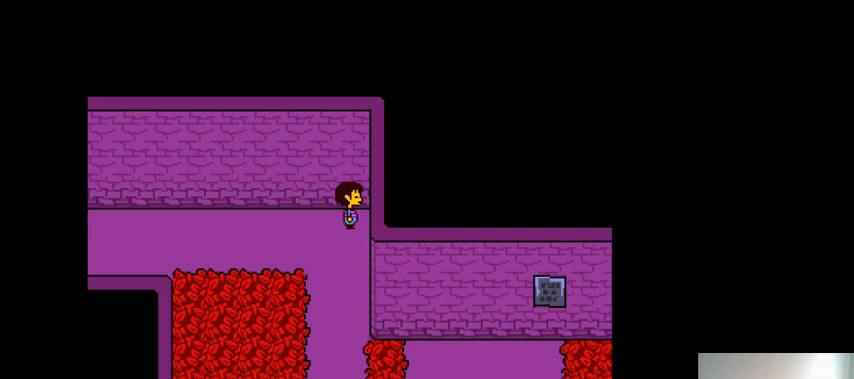
{"keys": ["right"], "events": []}
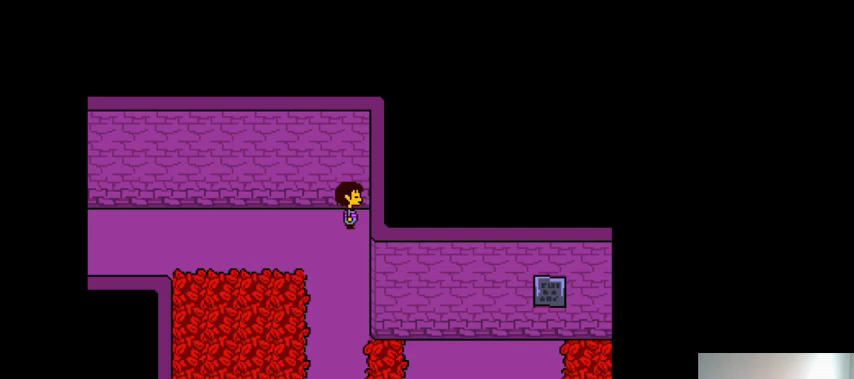
{"keys": ["right"], "events": []}
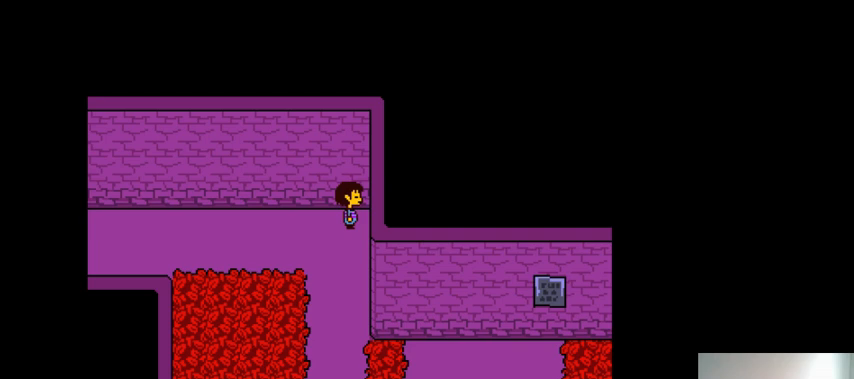
{"keys": ["right", "up"], "events": [[133, "up", "down"]]}
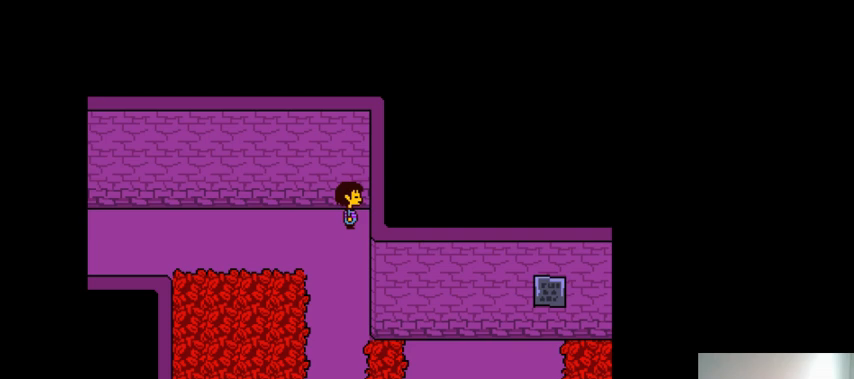
{"keys": ["right", "up"], "events": []}
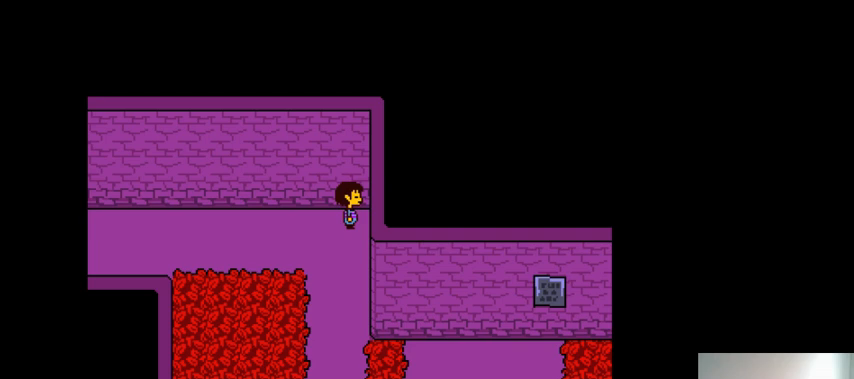
{"keys": ["right", "up"], "events": []}
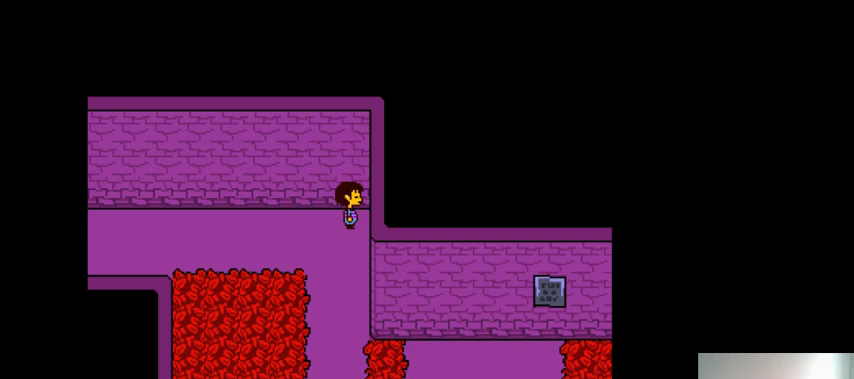
{"keys": ["right", "up"], "events": []}
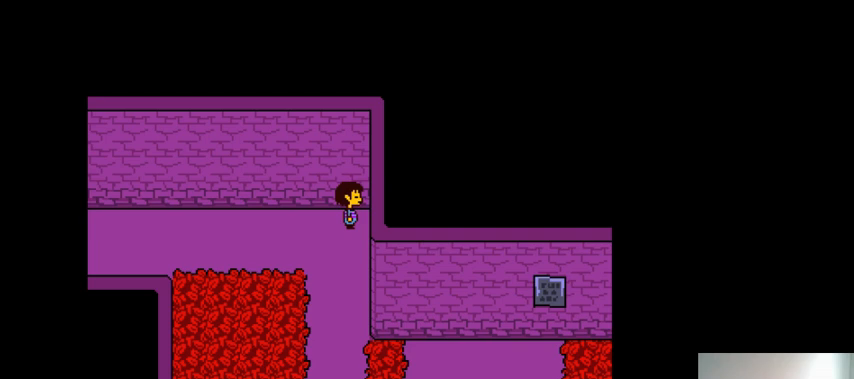
{"keys": ["right", "up"], "events": []}
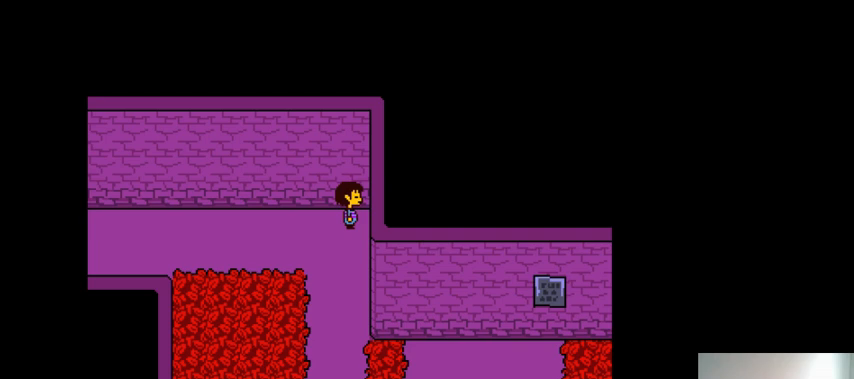
{"keys": ["right", "up"], "events": []}
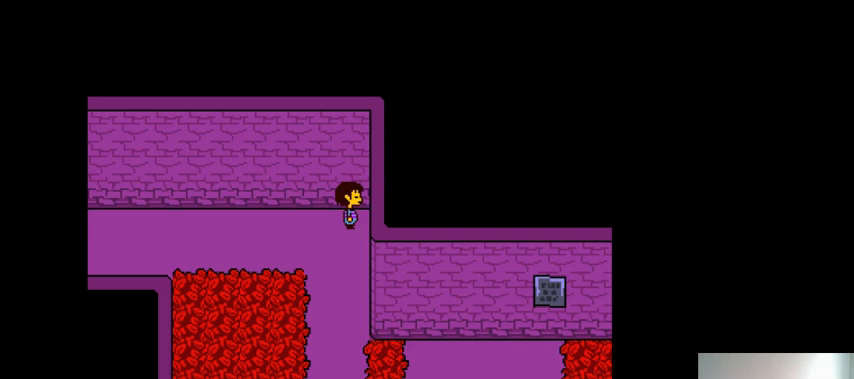
{"keys": ["right", "up"], "events": []}
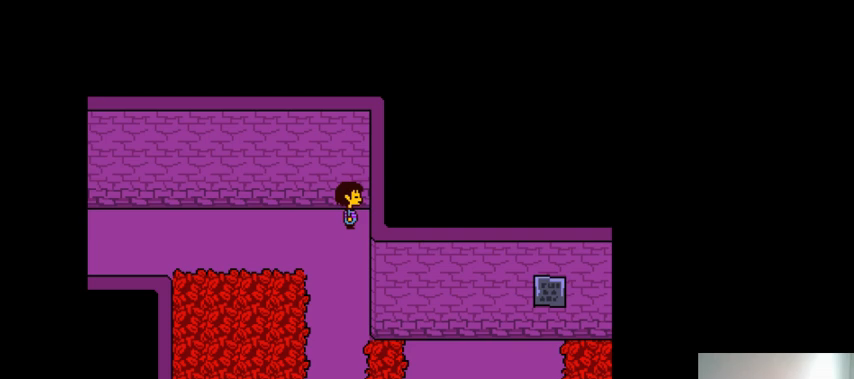
{"keys": ["right", "up"], "events": []}
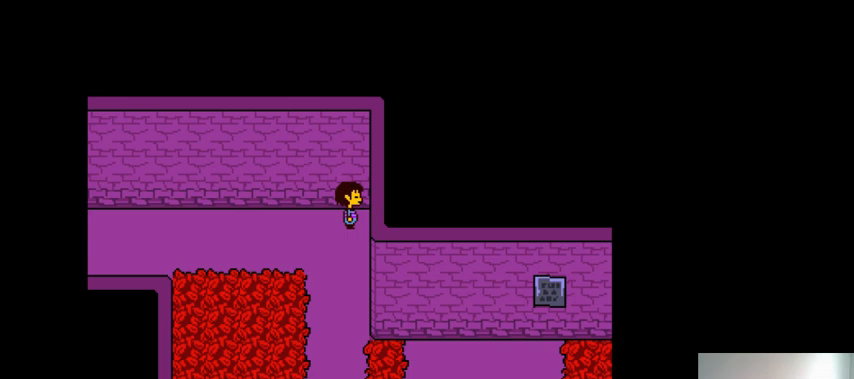
{"keys": ["right", "up"], "events": []}
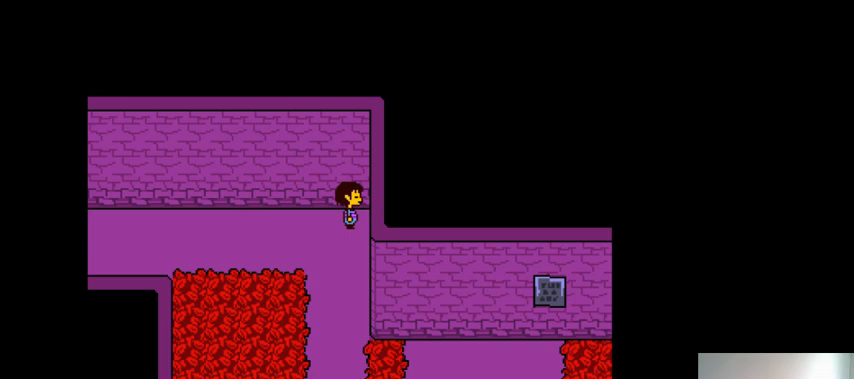
{"keys": ["right", "up"], "events": []}
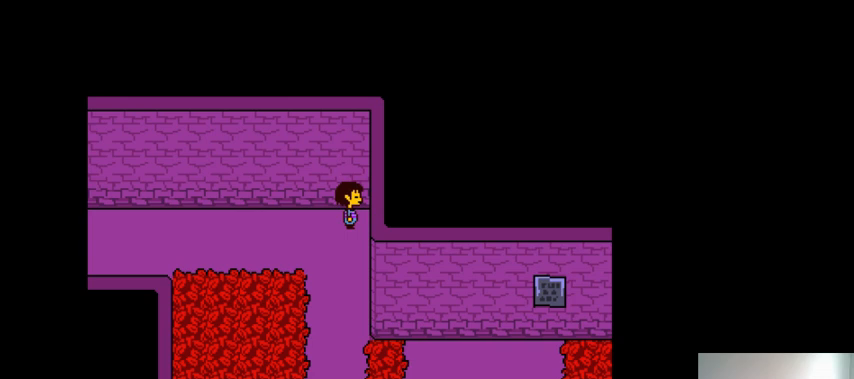
{"keys": ["right", "up"], "events": []}
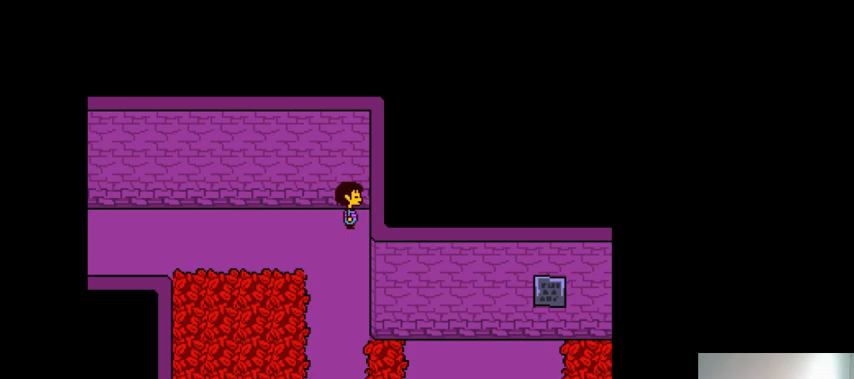
{"keys": ["right"], "events": [[200, "up", "up"]]}
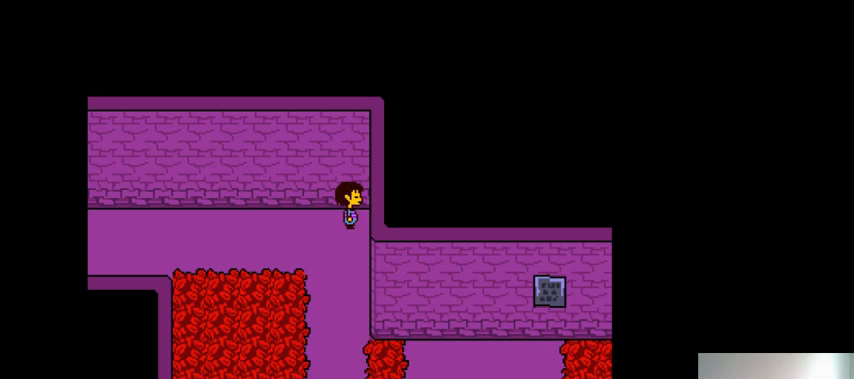
{"keys": ["down", "right"], "events": [[500, "down", "down"]]}
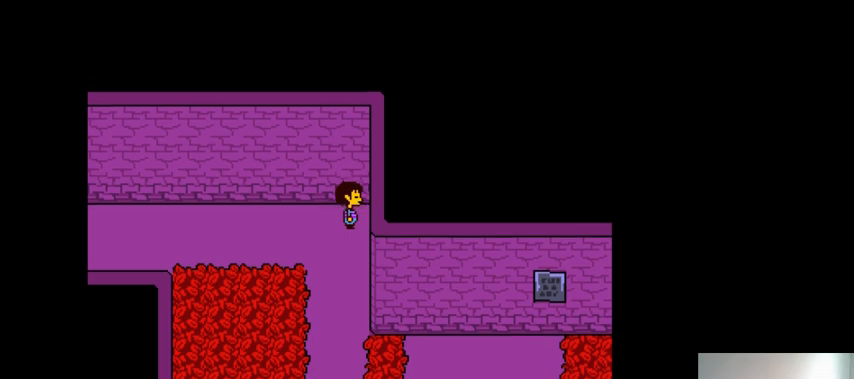
{"keys": ["down", "right"], "events": []}
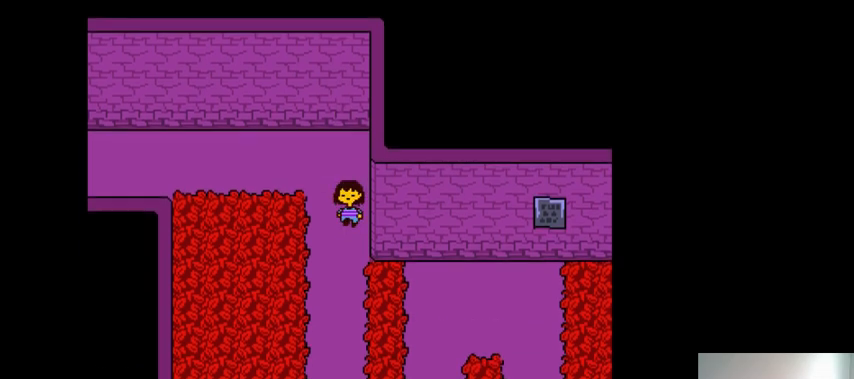
{"keys": ["down", "right"], "events": []}
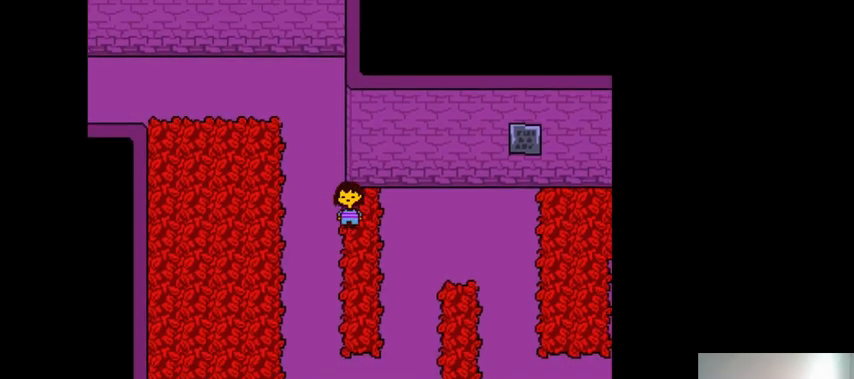
{"keys": ["down"], "events": [[467, "right", "up"]]}
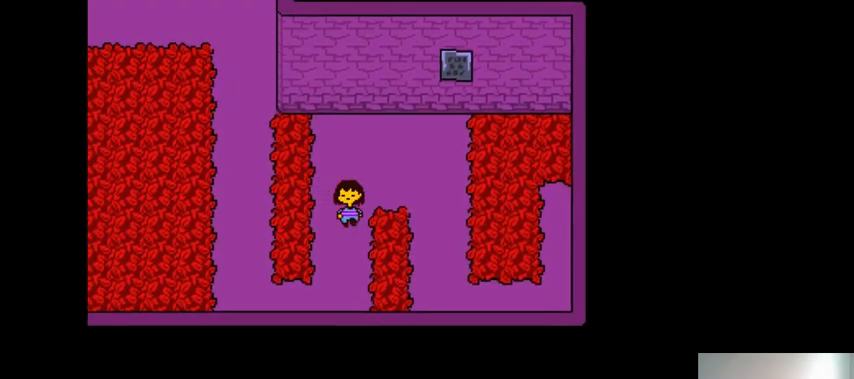
{"keys": ["down", "left"], "events": [[67, "left", "down"]]}